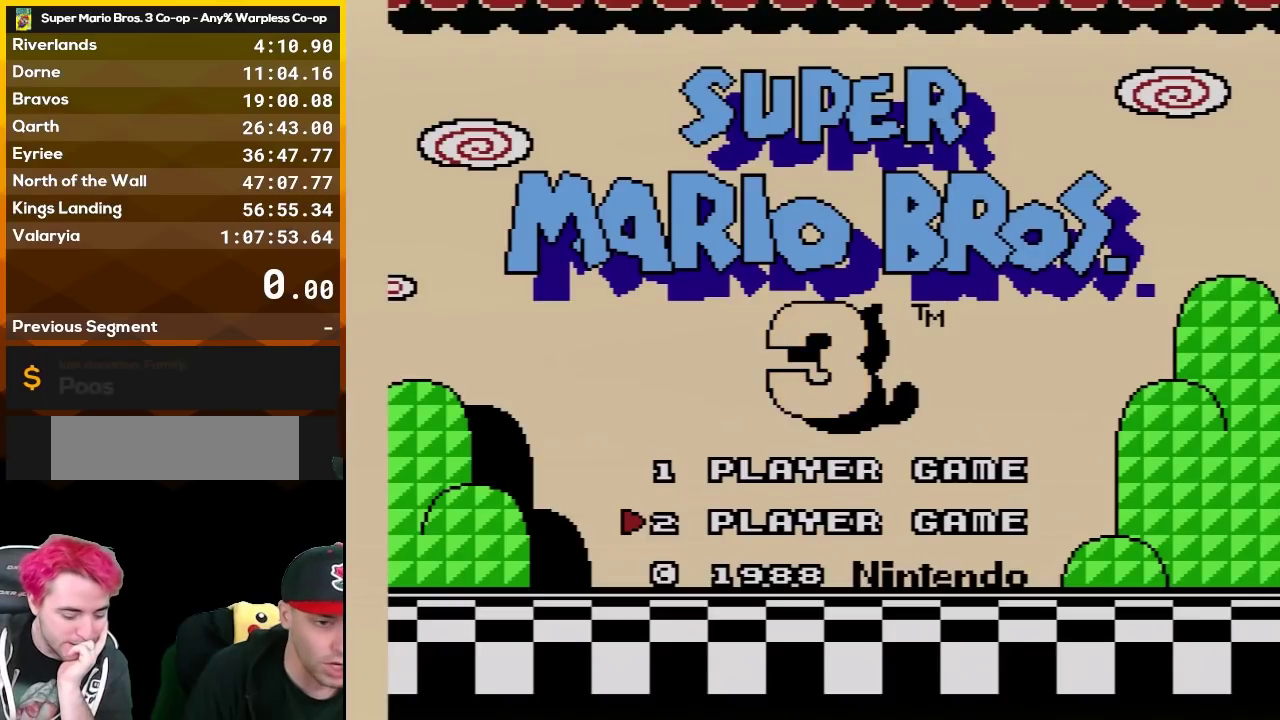
Gameplay with a controller (Nintendo layout); each line is a JSON object with the inputs held at the frame after it. "events" lists button and stick changes between this image and that frame as [ms after this image, input, new state], when the widget could be followed in between. Not read: L3 R3.
{"buttons": [], "events": []}
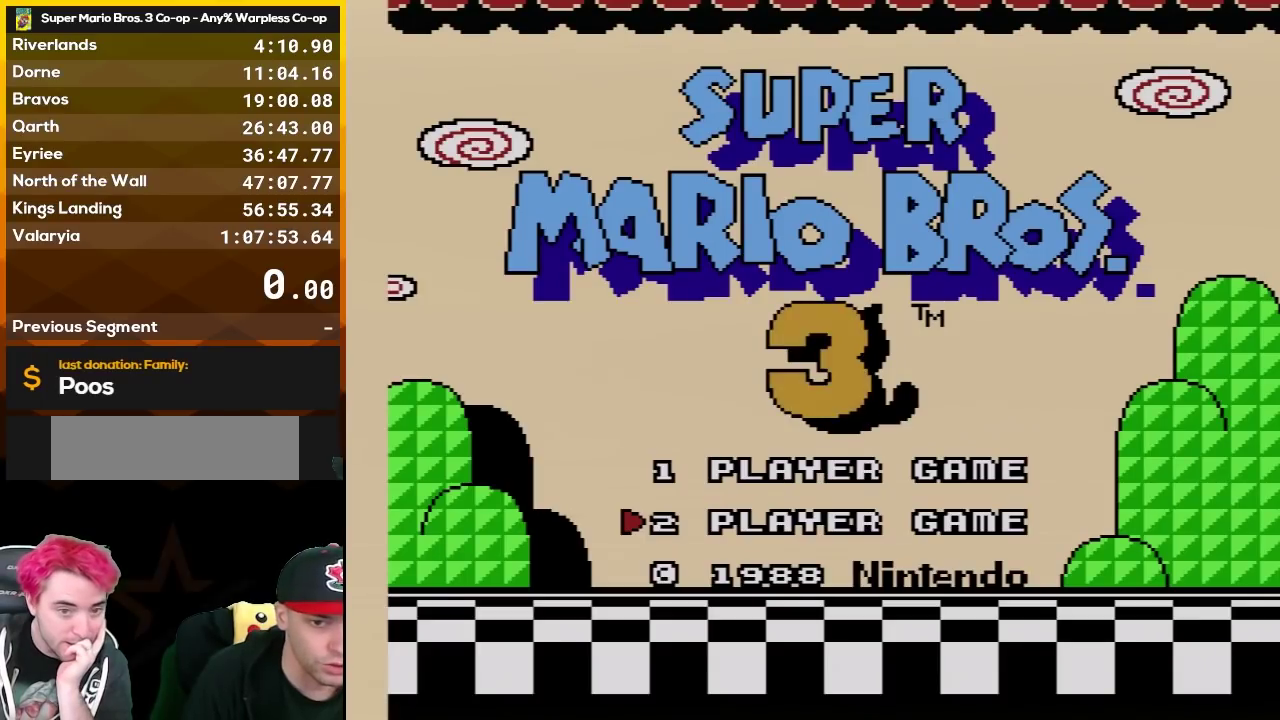
{"buttons": [], "events": [[400, "START", "down"], [500, "START", "up"]]}
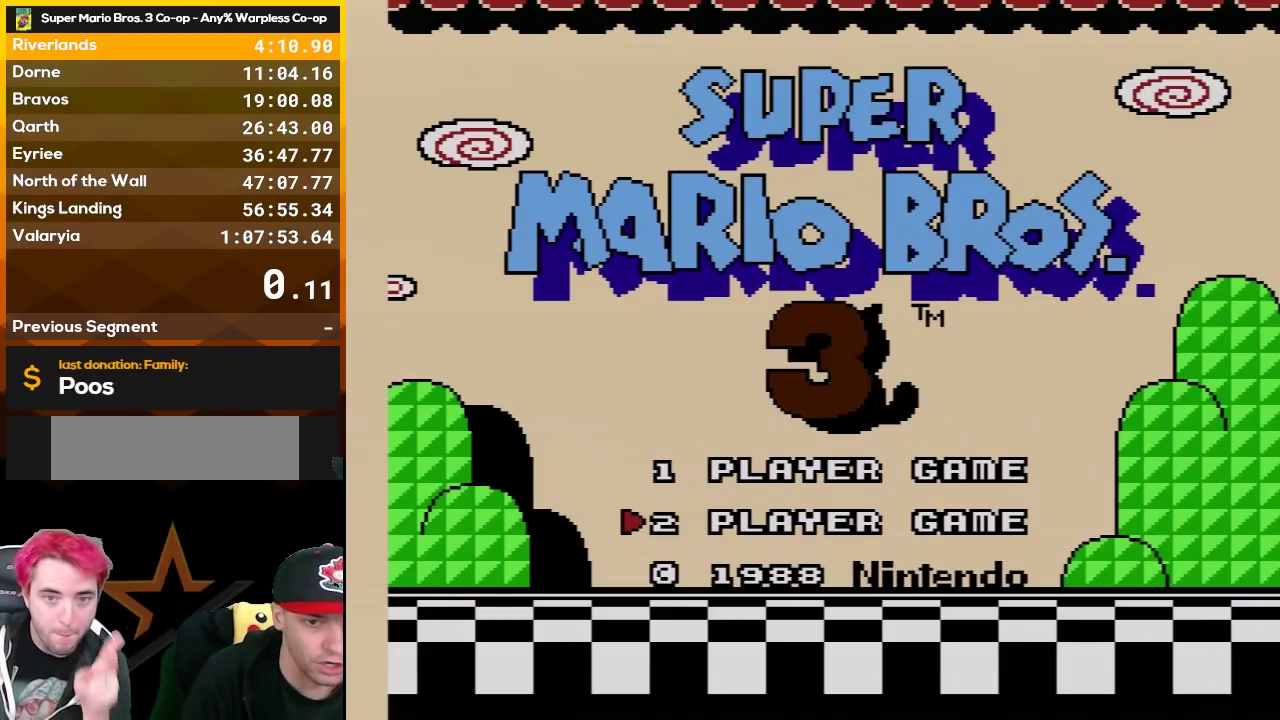
{"buttons": [], "events": []}
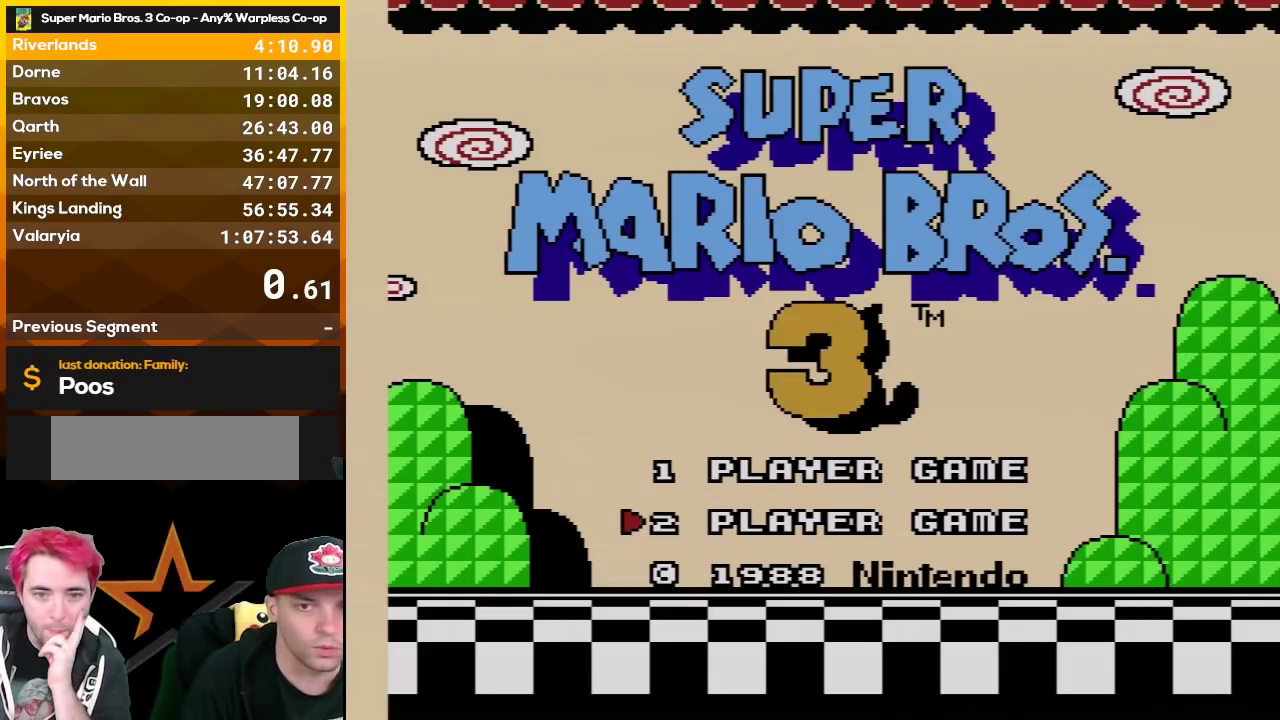
{"buttons": [], "events": []}
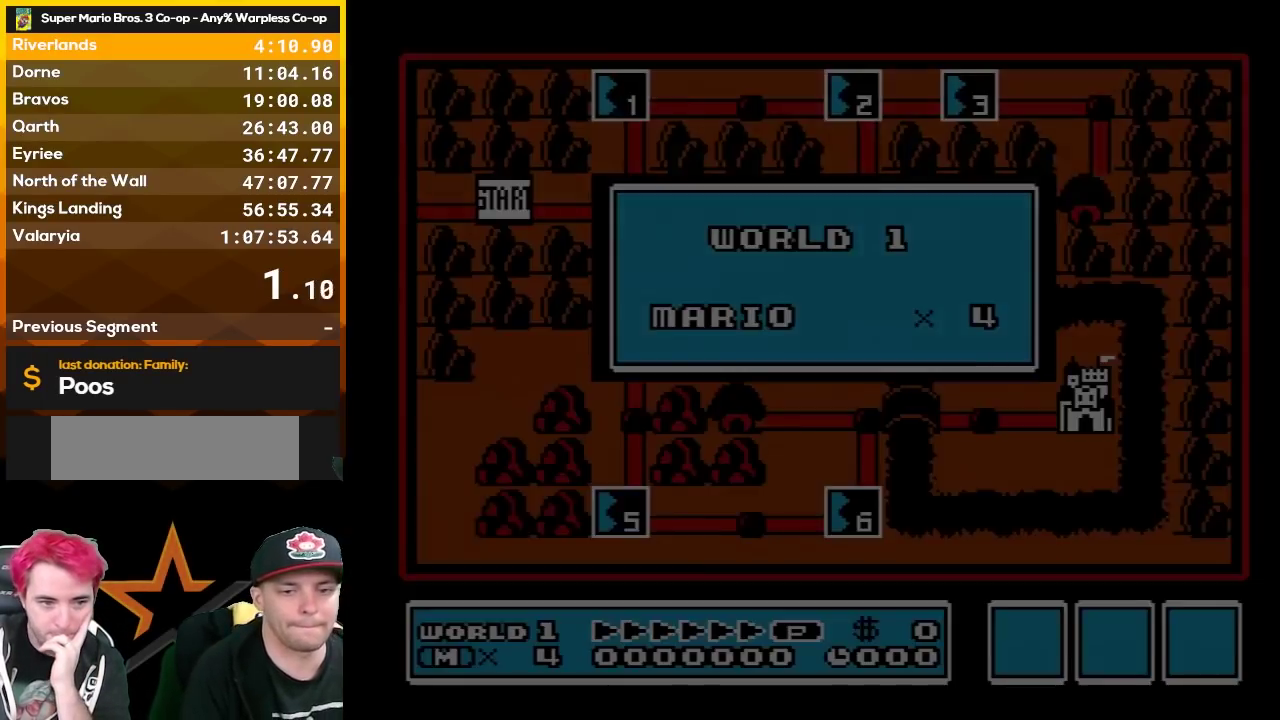
{"buttons": ["A"], "events": [[150, "B", "down"], [183, "A", "down"], [250, "A", "up"], [283, "B", "up"], [433, "A", "down"]]}
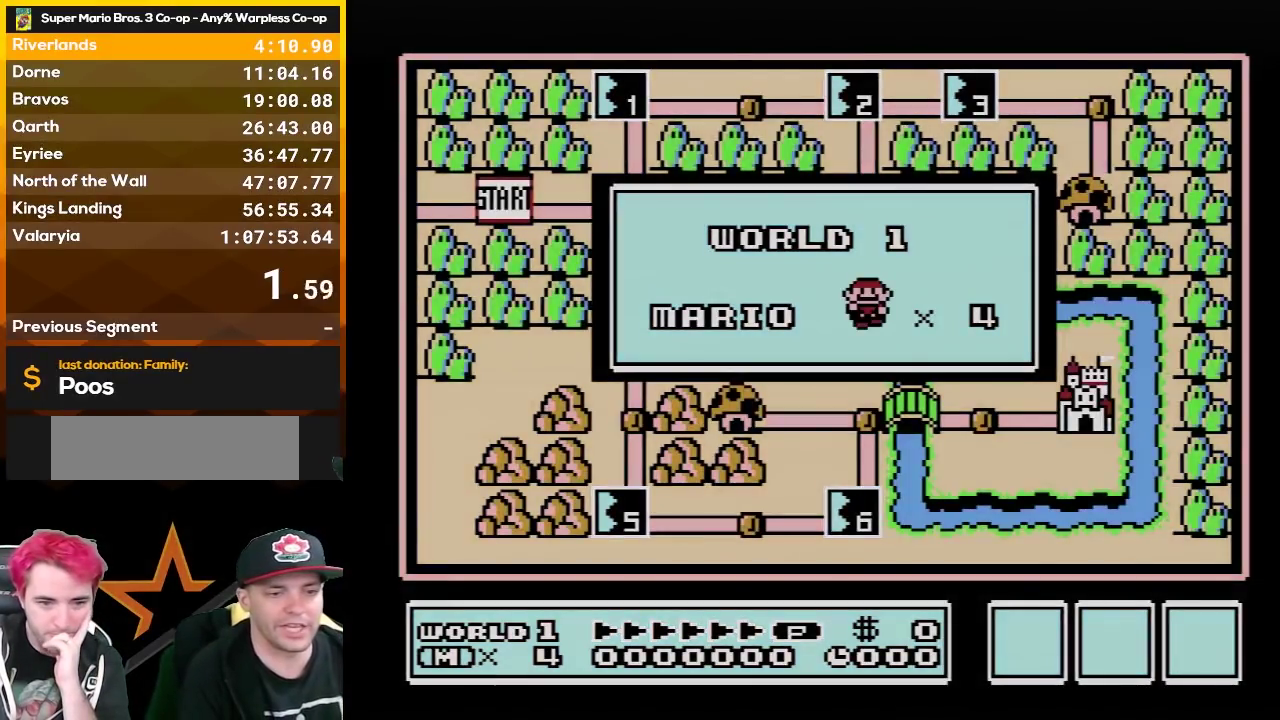
{"buttons": ["A"], "events": [[33, "A", "up"], [133, "A", "down"], [217, "A", "up"], [317, "A", "down"], [317, "DPAD_RIGHT", "down"], [383, "DPAD_RIGHT", "up"], [433, "A", "up"], [500, "A", "down"]]}
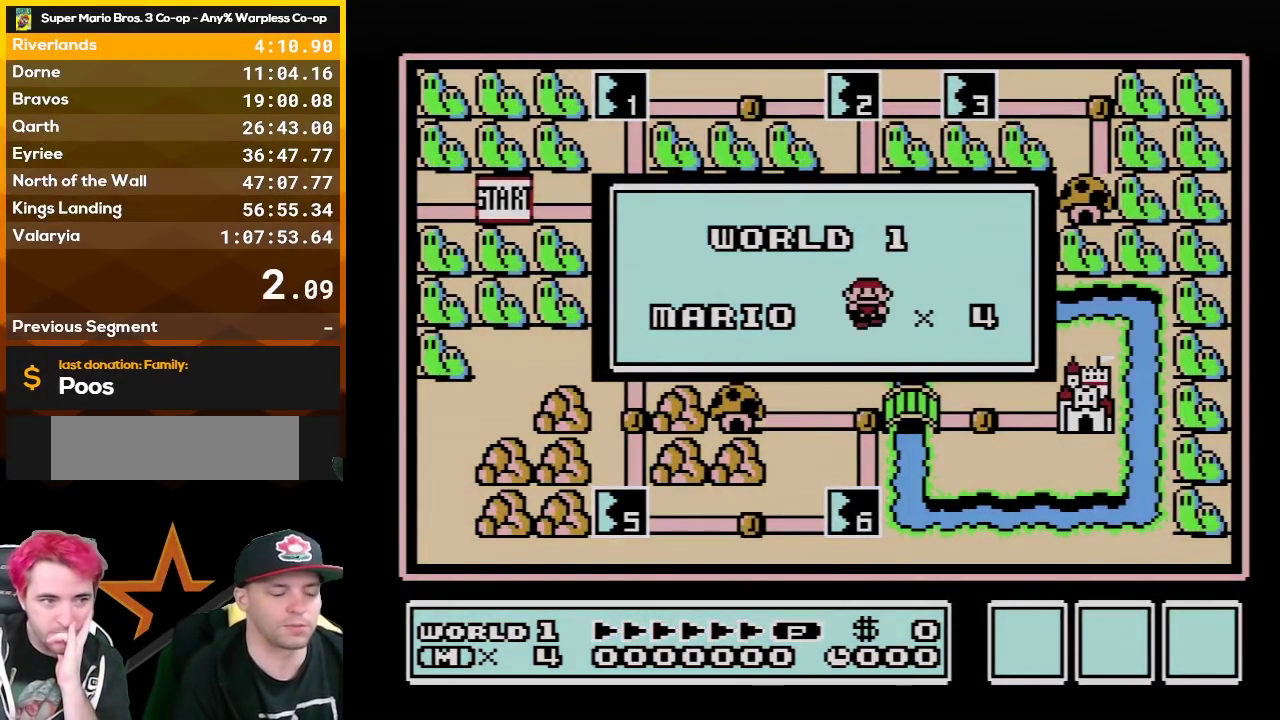
{"buttons": [], "events": [[133, "A", "up"], [217, "A", "down"], [317, "A", "up"], [400, "A", "down"], [433, "B", "down"], [500, "A", "up"], [500, "B", "up"]]}
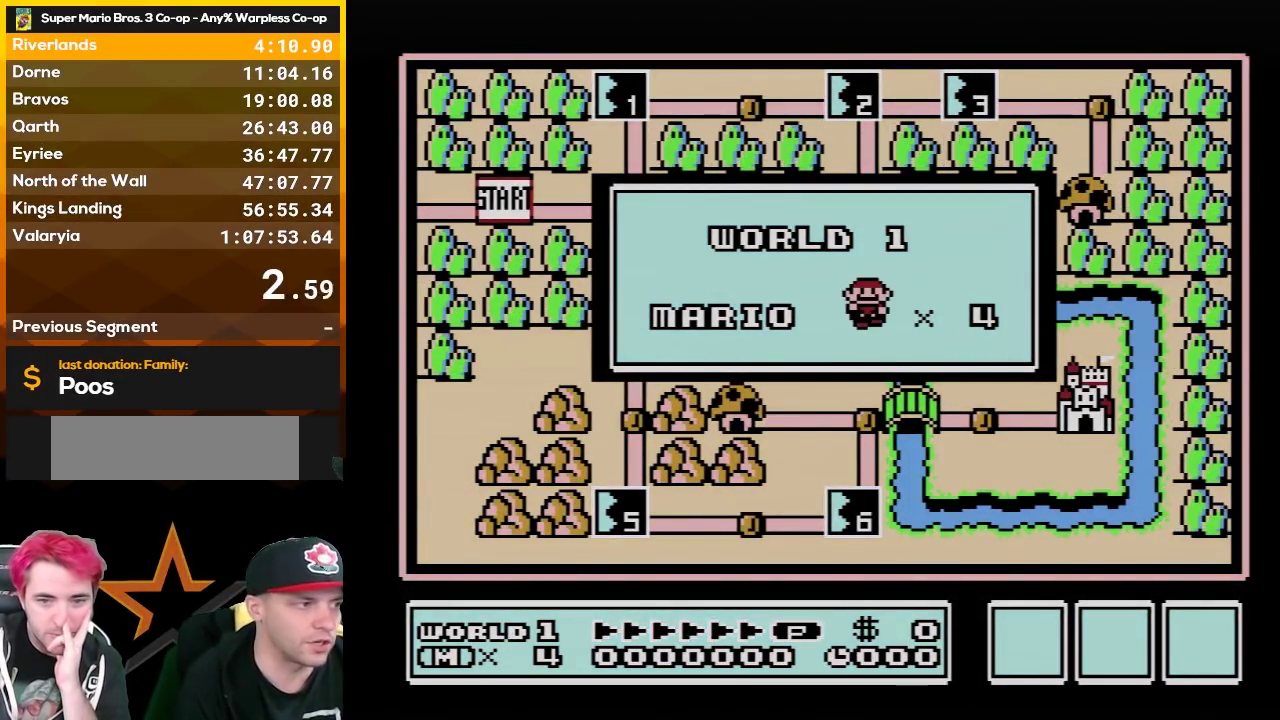
{"buttons": [], "events": [[133, "A", "down"], [133, "B", "down"], [183, "A", "up"], [217, "B", "up"], [383, "A", "down"], [433, "A", "up"]]}
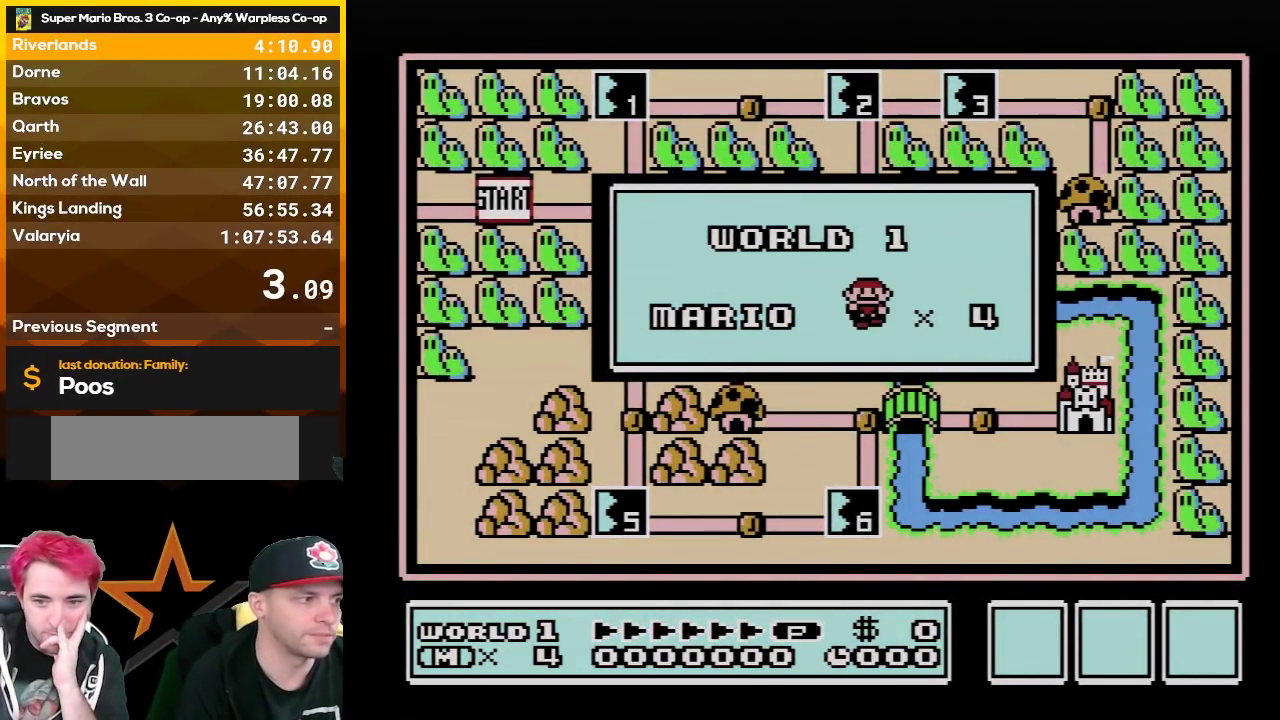
{"buttons": ["A"], "events": [[33, "A", "down"], [150, "A", "up"], [217, "A", "down"], [350, "A", "up"], [433, "A", "down"]]}
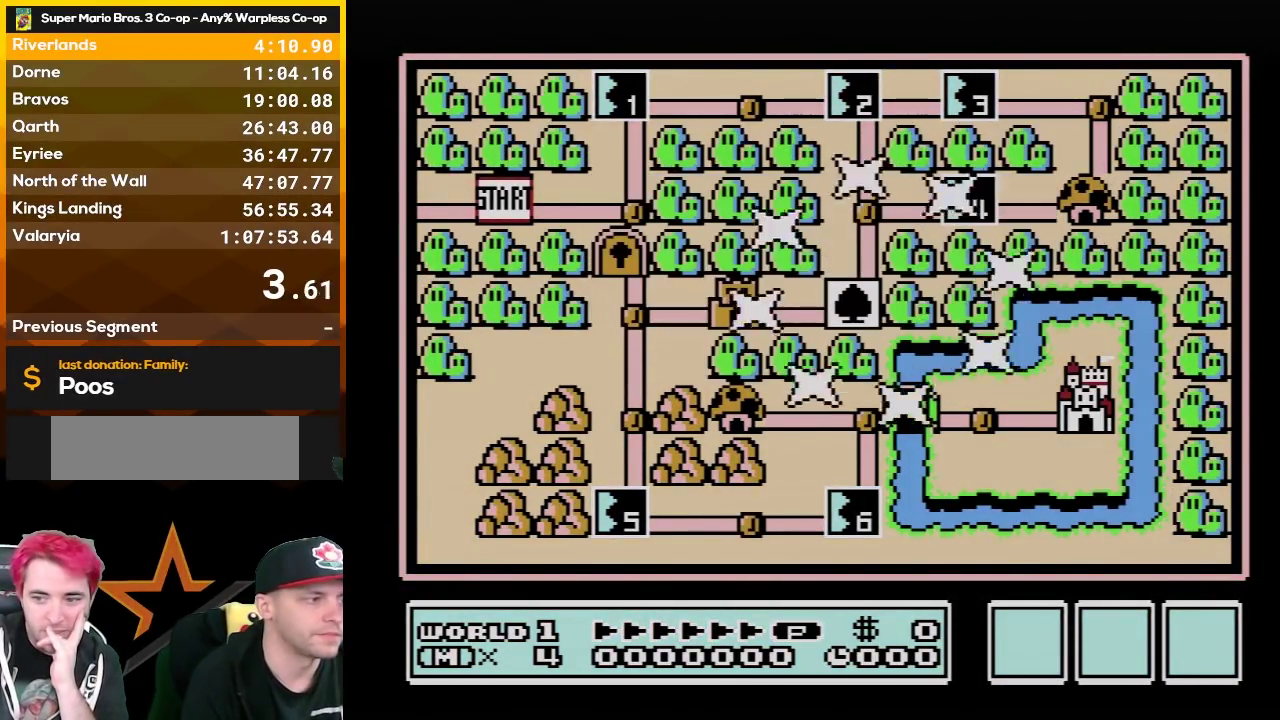
{"buttons": [], "events": [[67, "A", "up"], [167, "A", "down"], [217, "A", "up"]]}
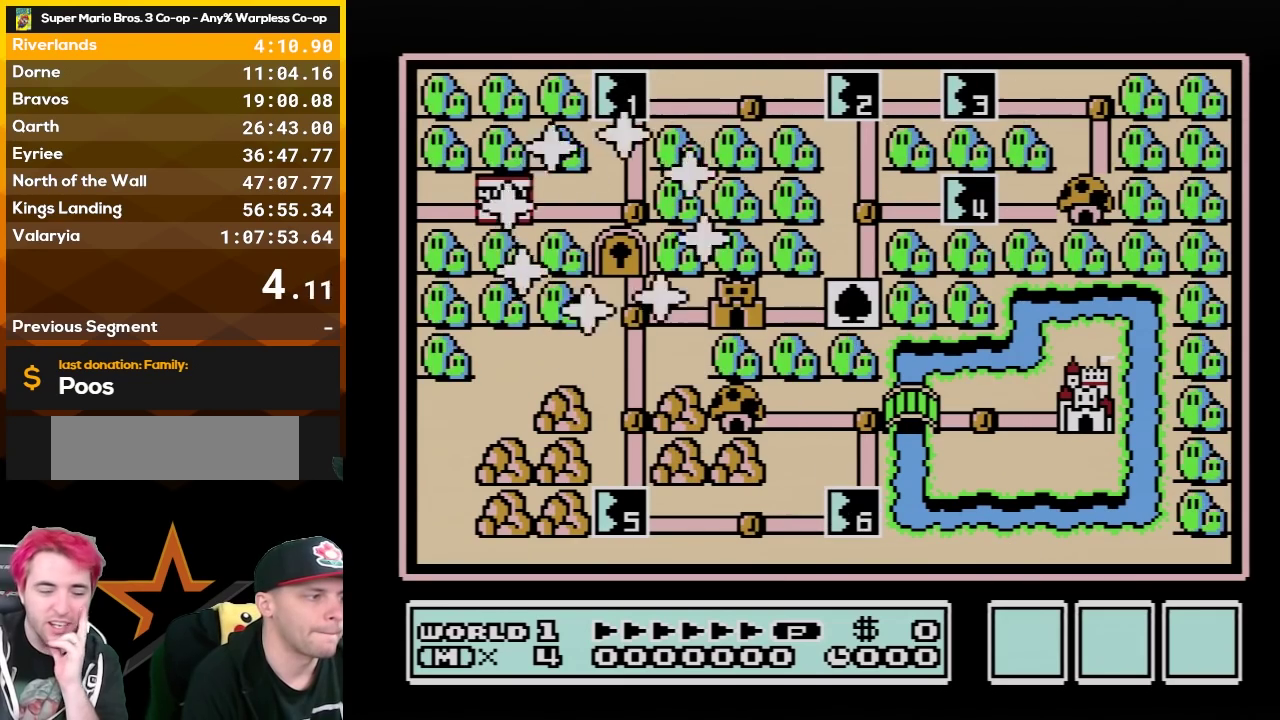
{"buttons": [], "events": [[283, "DPAD_RIGHT", "down"], [400, "DPAD_RIGHT", "up"]]}
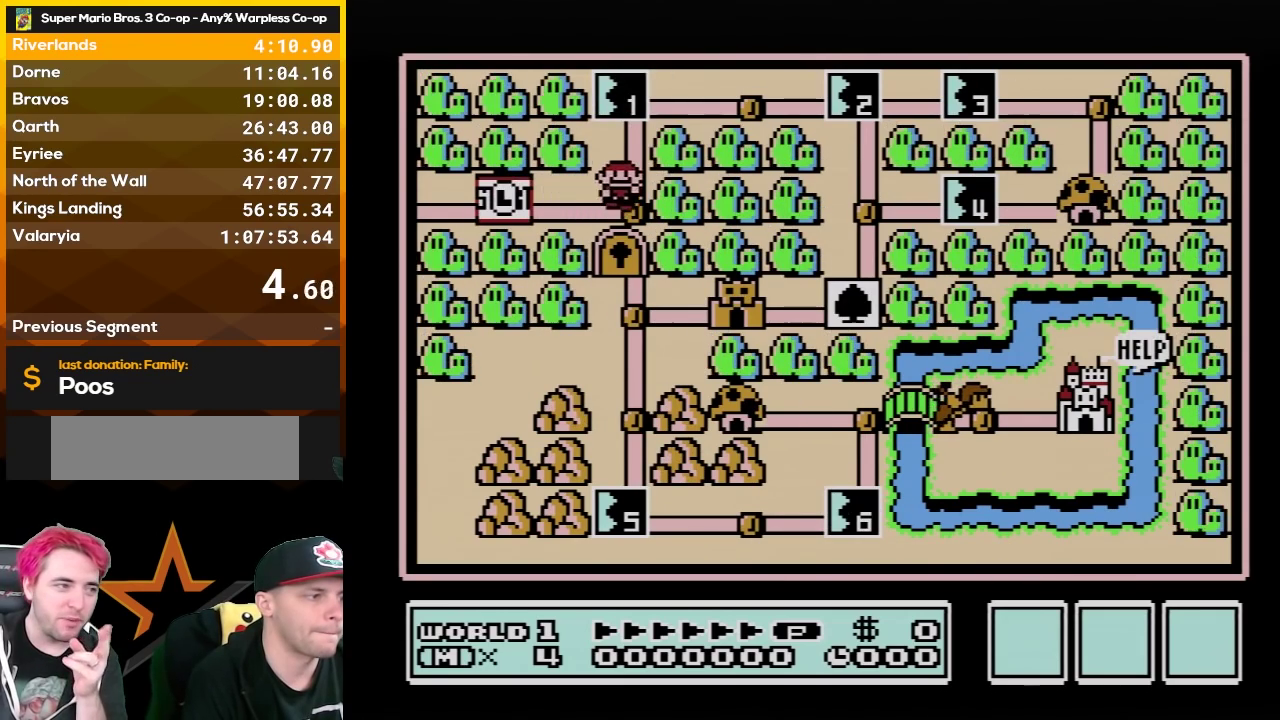
{"buttons": [], "events": [[67, "DPAD_UP", "down"], [183, "DPAD_UP", "up"]]}
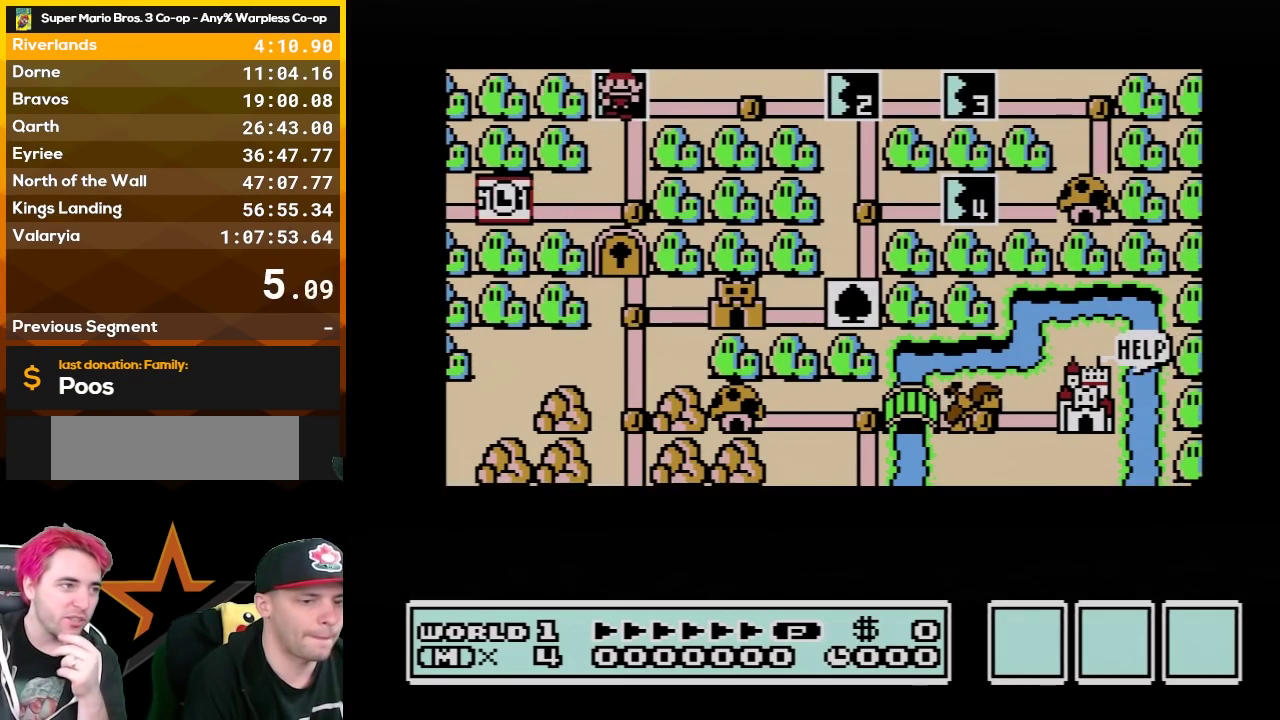
{"buttons": [], "events": []}
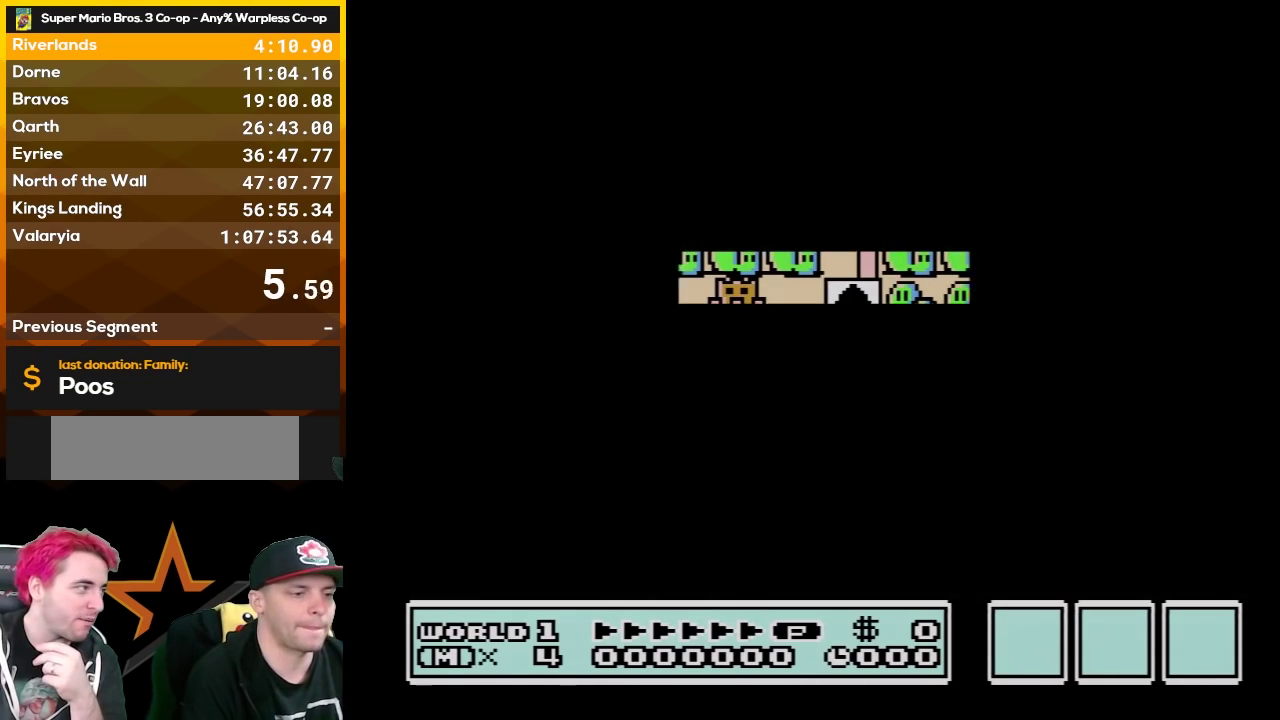
{"buttons": ["B", "DPAD_RIGHT"], "events": [[400, "B", "down"], [400, "DPAD_RIGHT", "down"]]}
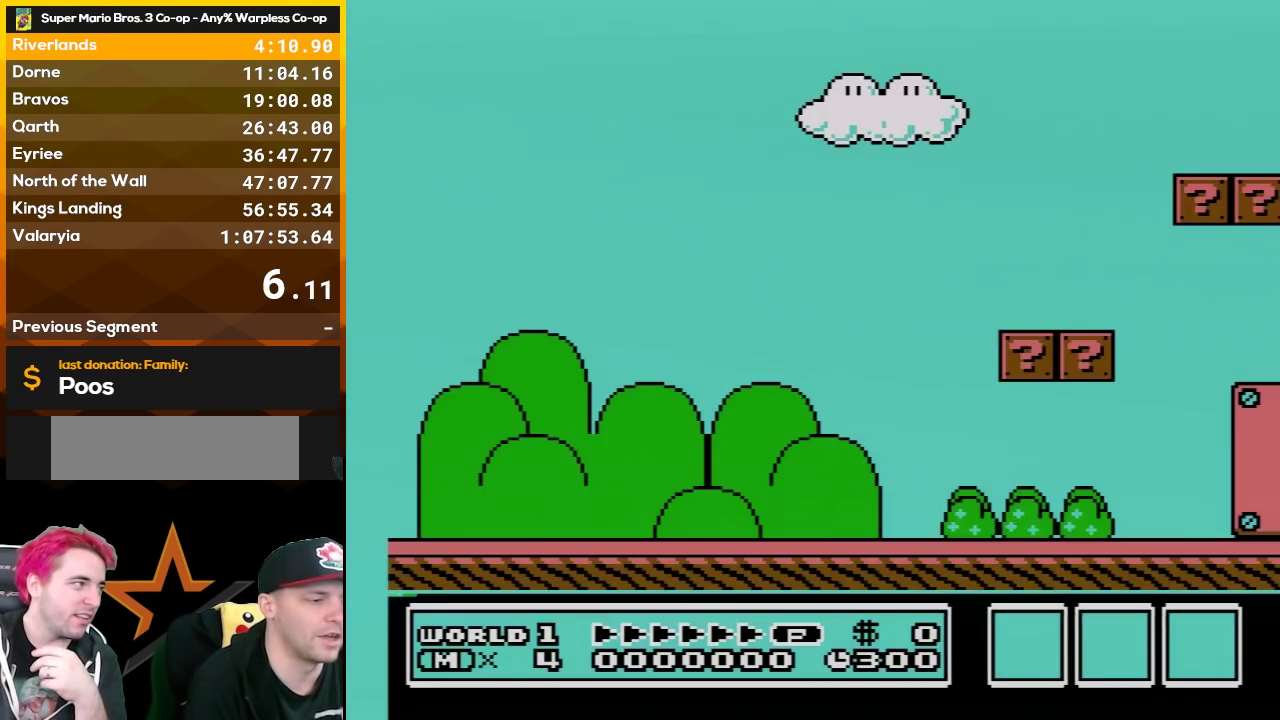
{"buttons": ["B", "DPAD_RIGHT"], "events": []}
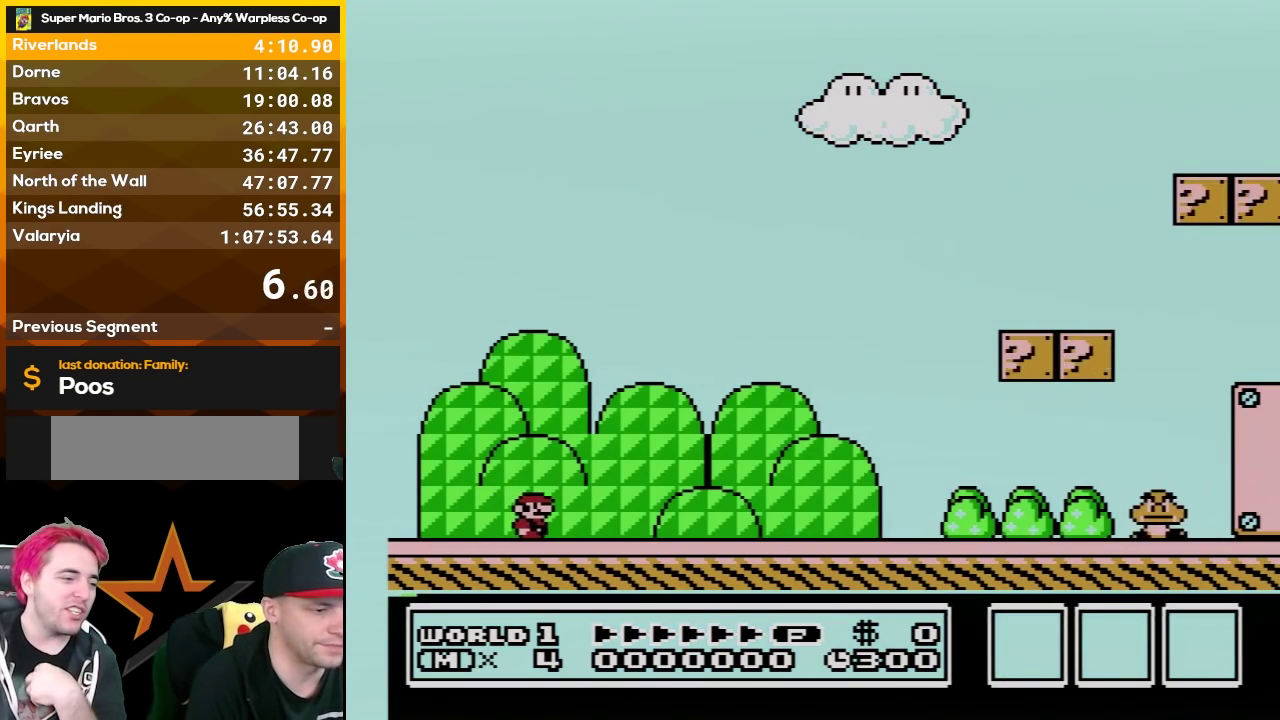
{"buttons": ["B", "DPAD_RIGHT"], "events": []}
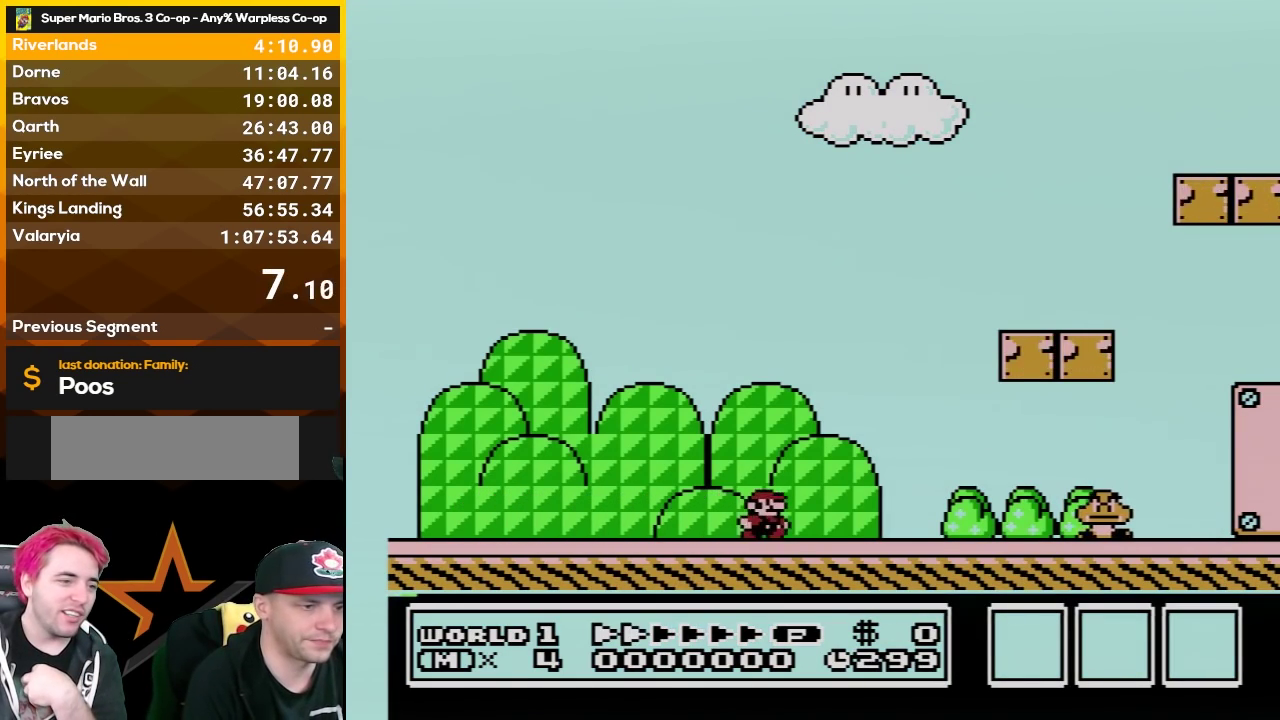
{"buttons": ["A", "B", "DPAD_RIGHT"], "events": [[417, "A", "down"]]}
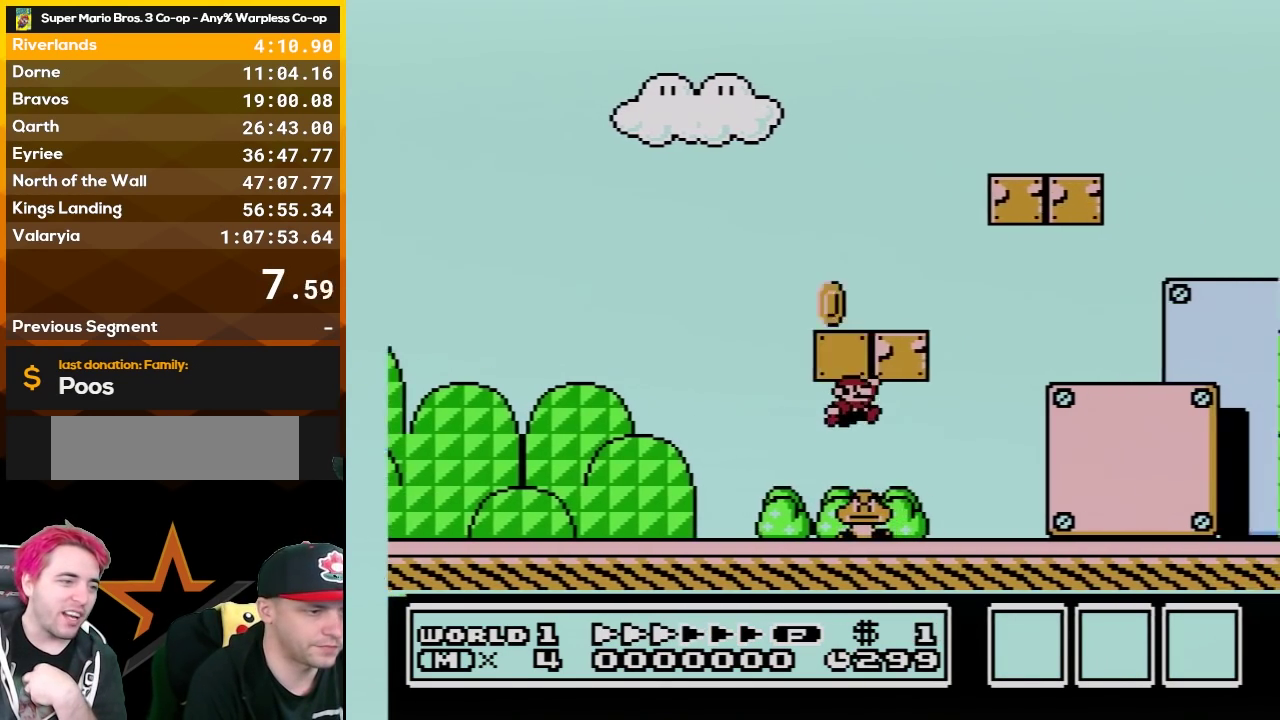
{"buttons": ["B", "DPAD_RIGHT"], "events": [[117, "A", "up"]]}
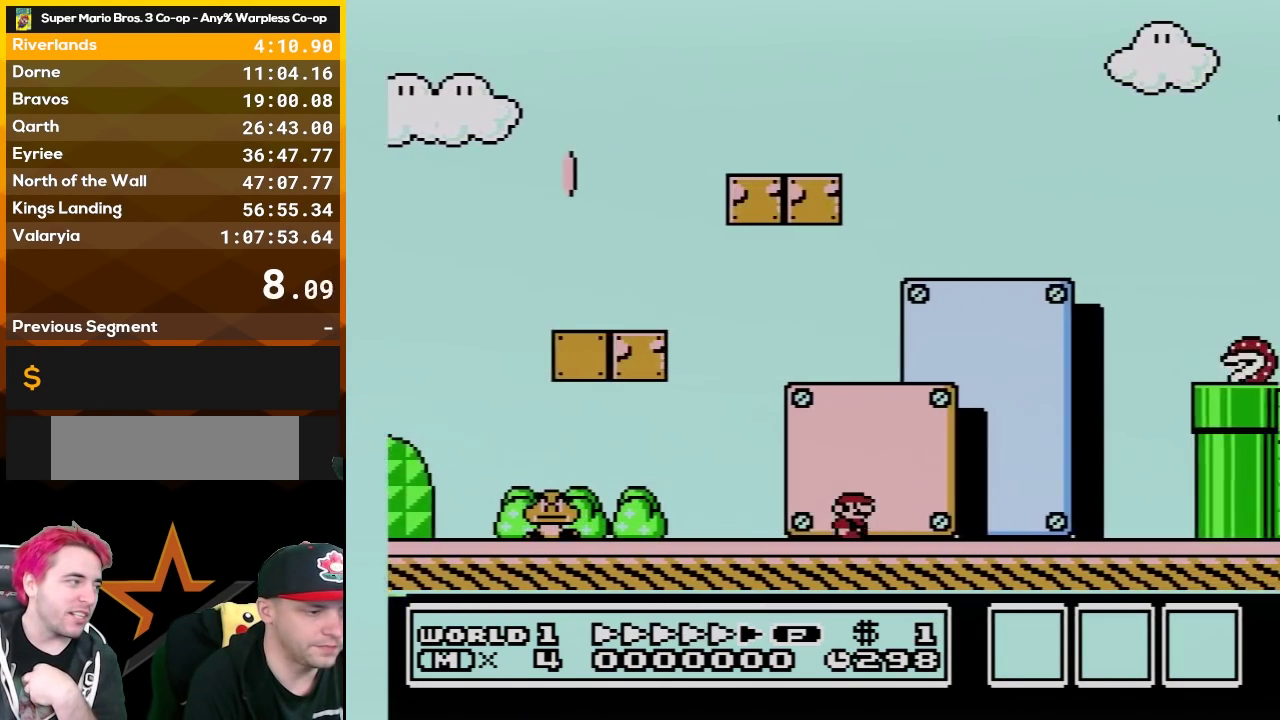
{"buttons": ["A", "B"], "events": [[317, "A", "down"], [317, "DPAD_RIGHT", "up"], [350, "DPAD_LEFT", "down"], [500, "DPAD_LEFT", "up"]]}
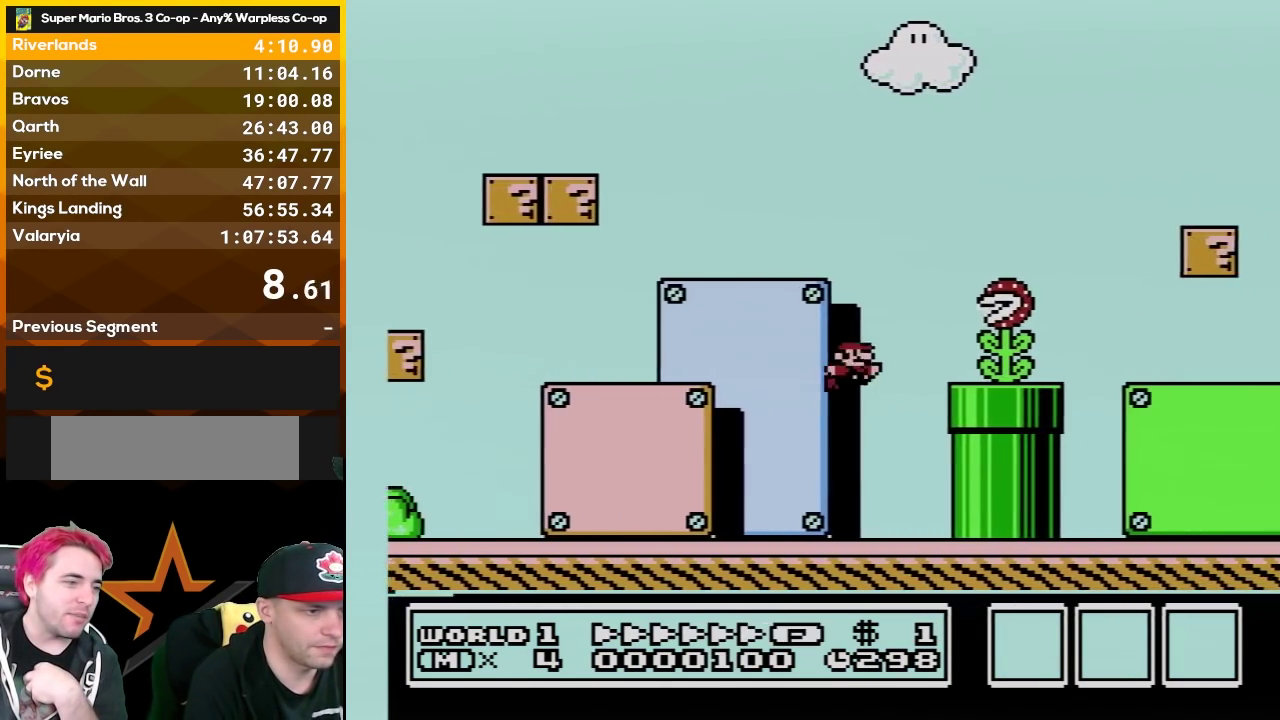
{"buttons": ["A", "B", "DPAD_RIGHT"], "events": [[33, "DPAD_RIGHT", "down"]]}
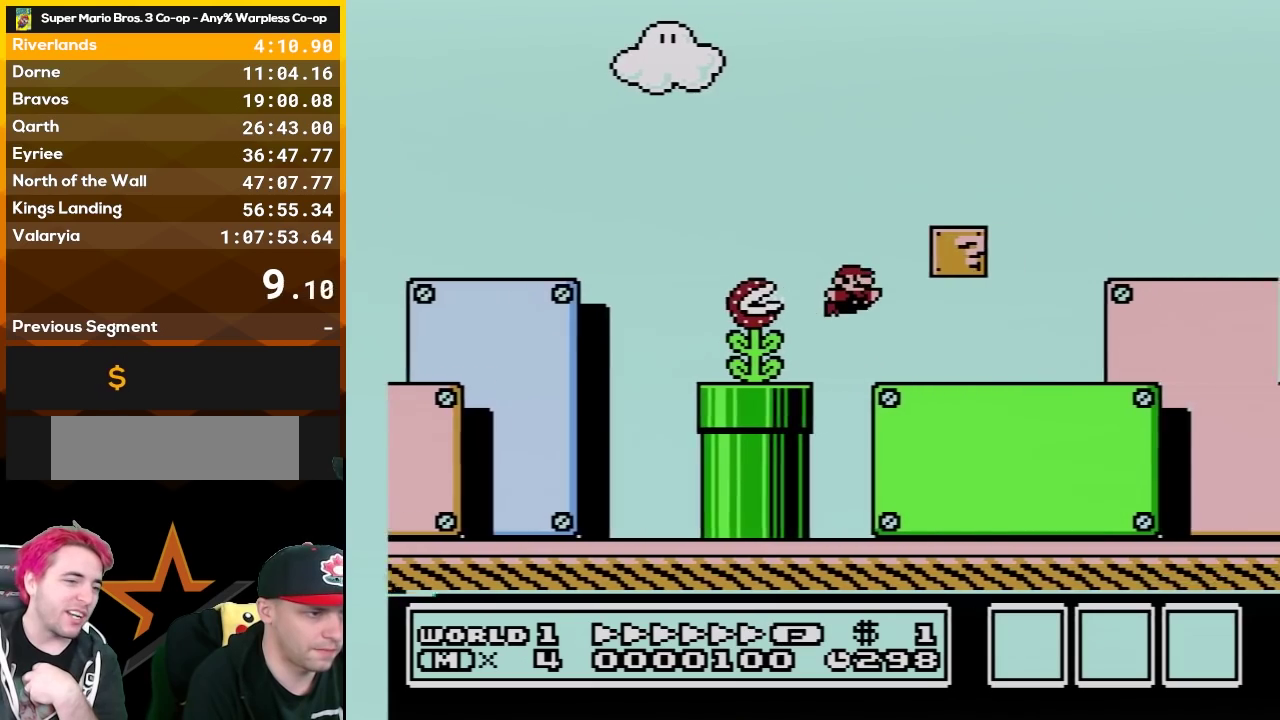
{"buttons": ["B", "DPAD_RIGHT"], "events": [[33, "A", "up"]]}
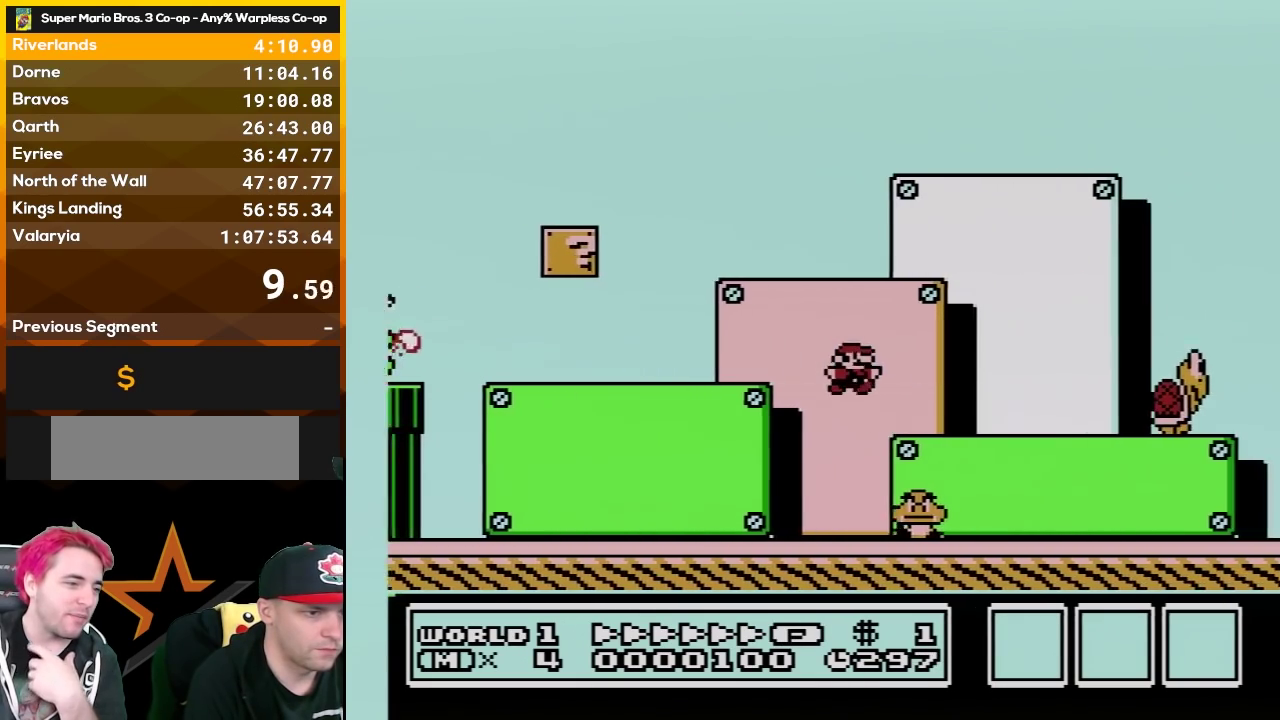
{"buttons": ["B", "DPAD_LEFT"], "events": [[283, "DPAD_RIGHT", "up"], [317, "DPAD_LEFT", "down"]]}
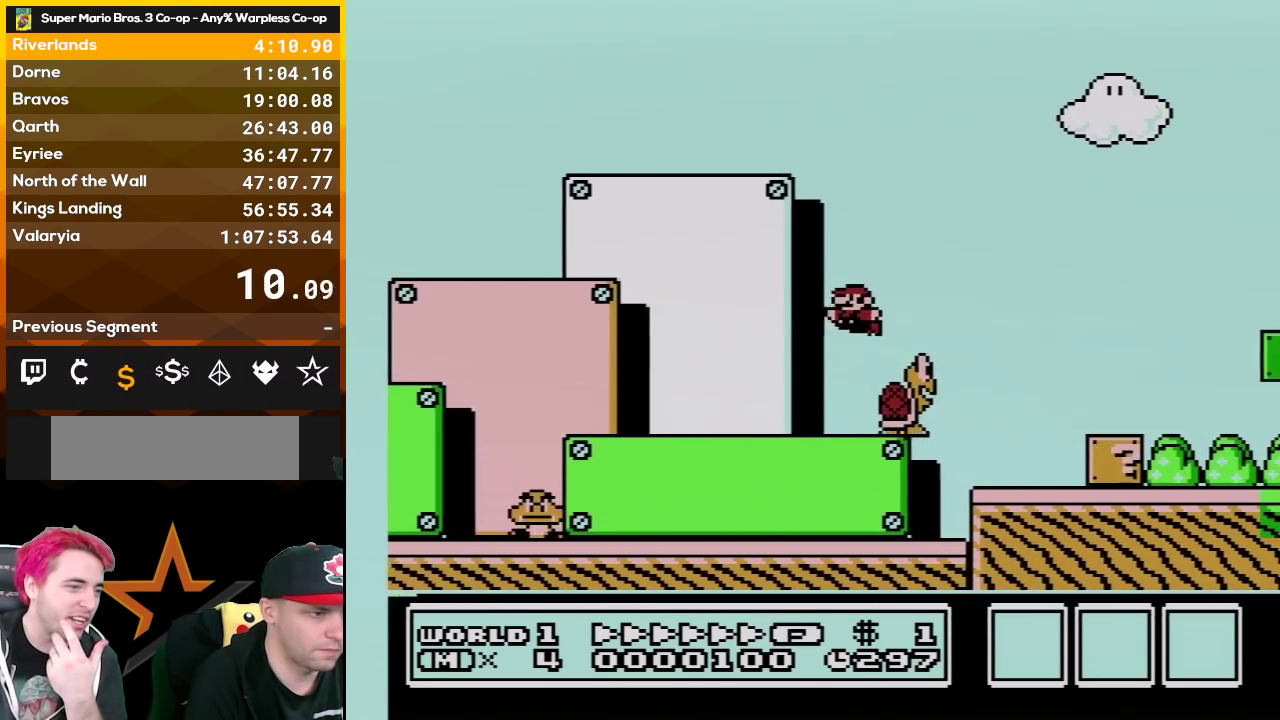
{"buttons": ["B", "DPAD_RIGHT"], "events": [[433, "DPAD_LEFT", "up"], [467, "DPAD_RIGHT", "down"]]}
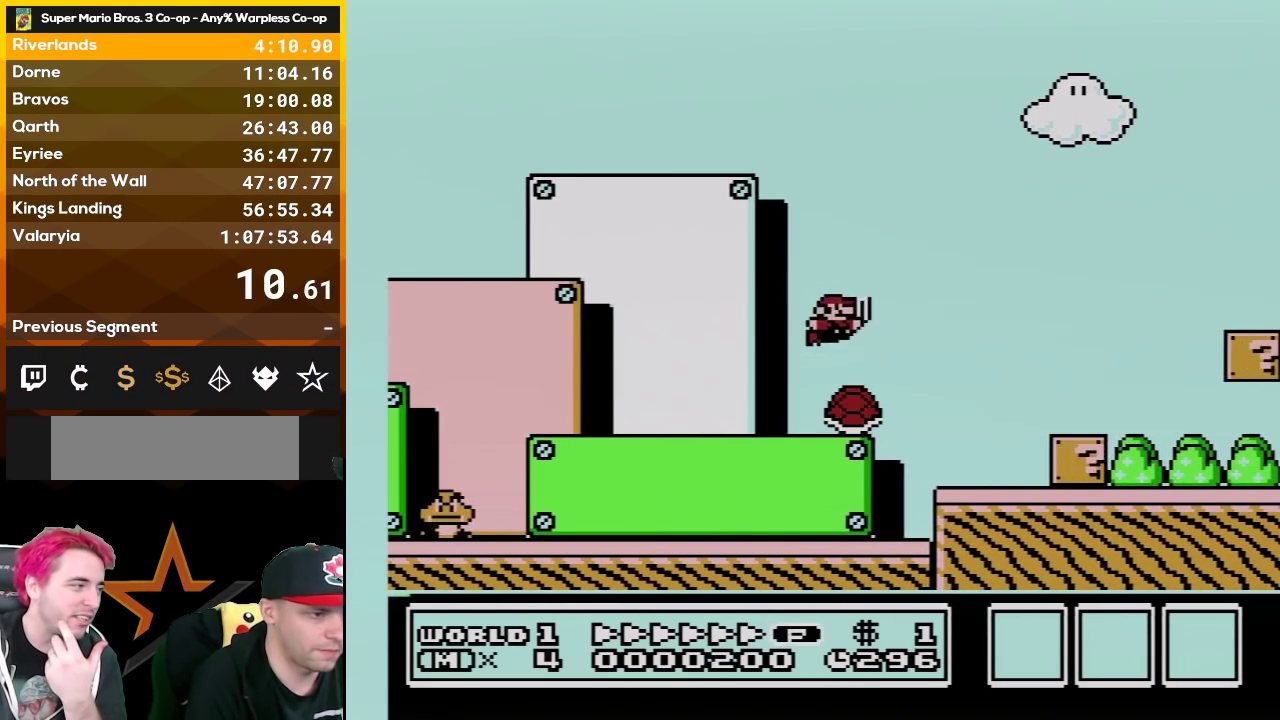
{"buttons": ["B", "DPAD_RIGHT"], "events": [[250, "A", "down"], [433, "A", "up"]]}